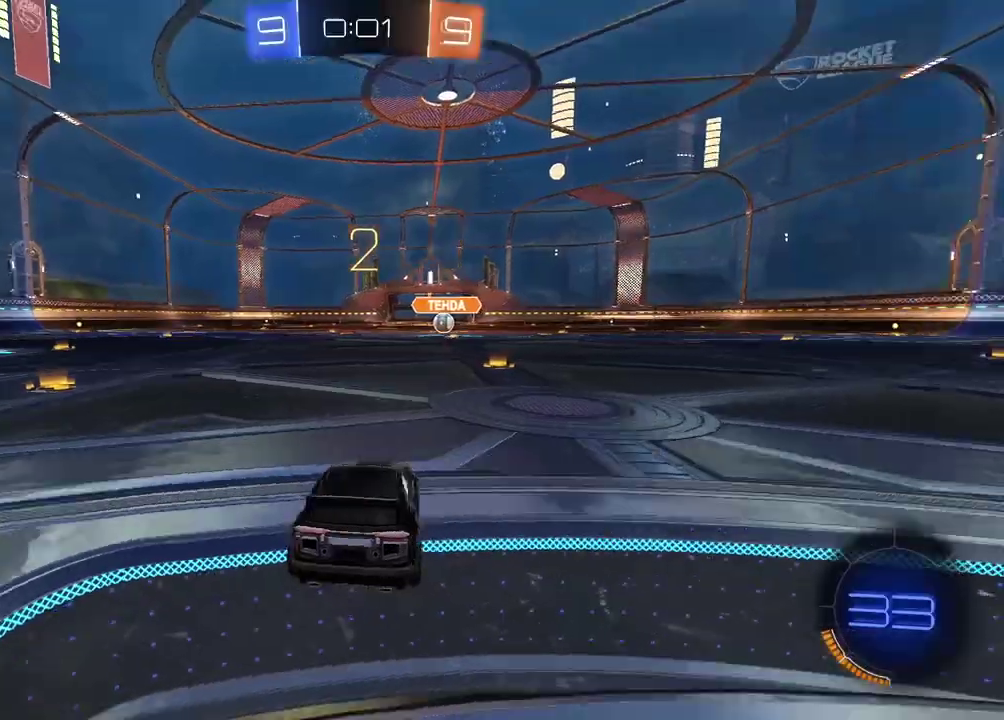
Gameplay with a controller (PlayStation layout); each line is a JSON object with the inputs held at the frame after it. "events" lists button and stick changes between this image and that frame as [ms after this image, input, new state], when the widget could be followed in between. Not read: L1.
{"buttons": ["R2"], "left_stick": "up-right", "right_stick": "center", "events": [[17, "right_stick", "left"], [83, "right_stick", "center"], [167, "R2", "down"], [267, "left_stick", "right"], [467, "left_stick", "up-right"]]}
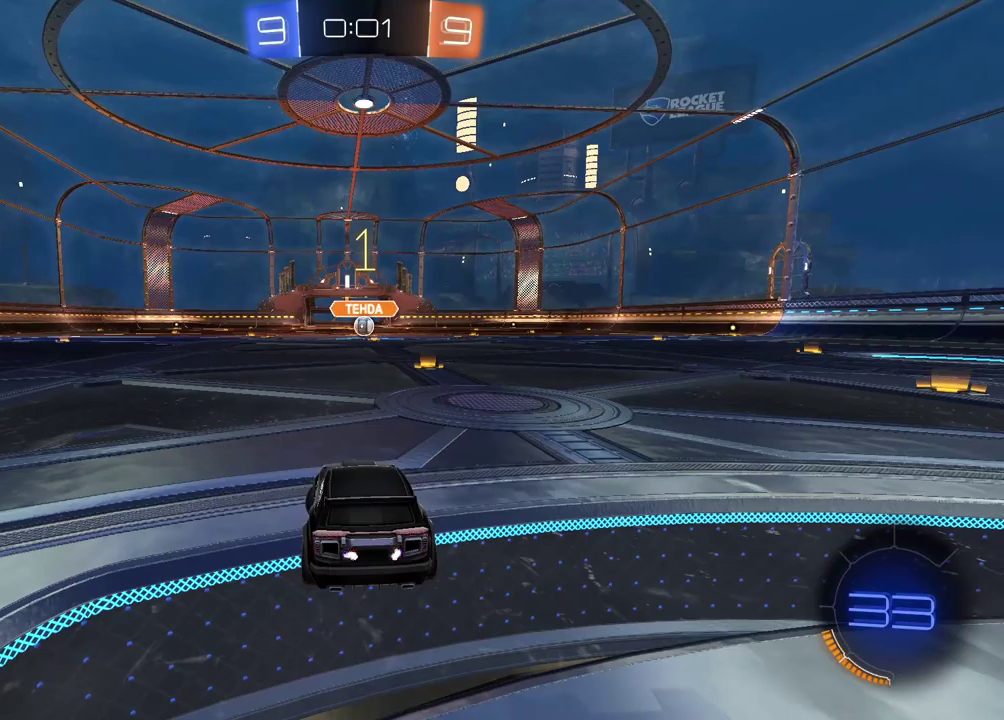
{"buttons": ["CIRCLE", "R2"], "left_stick": "right", "right_stick": "center", "events": [[300, "left_stick", "right"], [467, "CIRCLE", "down"]]}
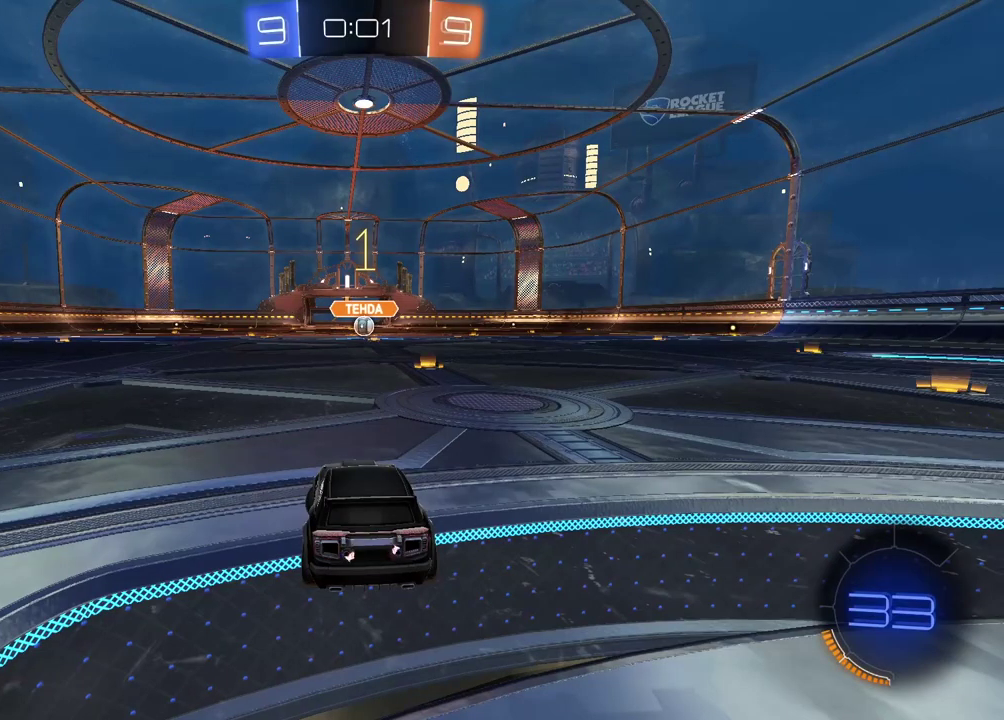
{"buttons": ["CIRCLE", "R2"], "left_stick": "center", "right_stick": "center", "events": [[117, "left_stick", "center"]]}
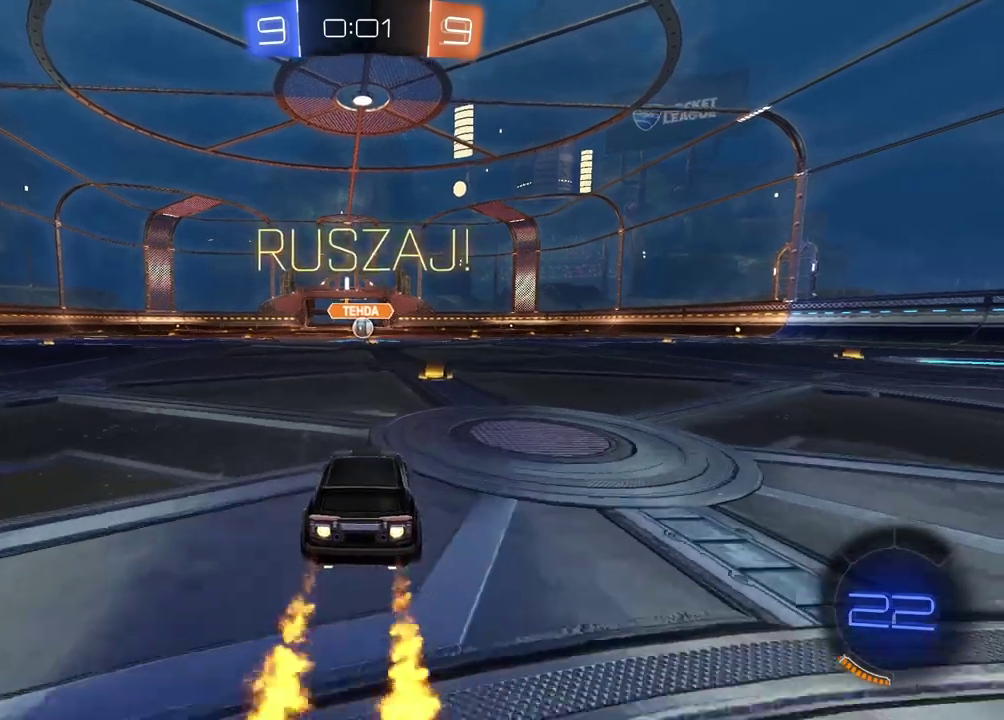
{"buttons": [], "left_stick": "center", "right_stick": "center", "events": [[50, "left_stick", "up"], [83, "CROSS", "down"], [167, "CROSS", "up"], [233, "left_stick", "center"], [267, "CROSS", "down"], [350, "left_stick", "up"], [383, "CROSS", "up"], [417, "CIRCLE", "up"], [450, "R2", "up"], [450, "left_stick", "center"]]}
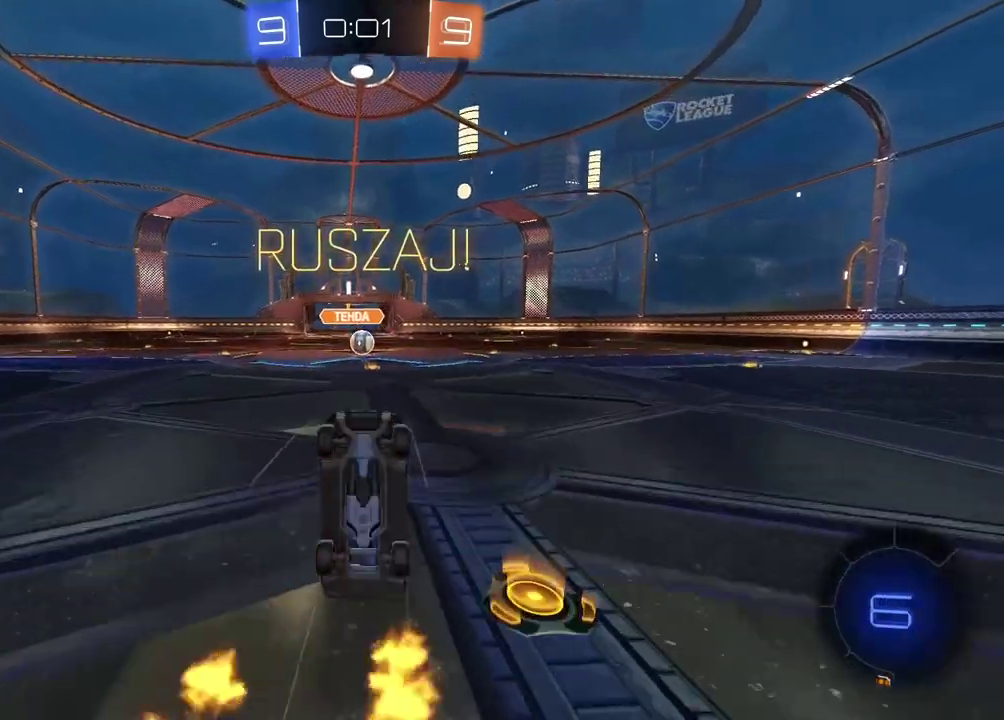
{"buttons": [], "left_stick": "center", "right_stick": "center", "events": []}
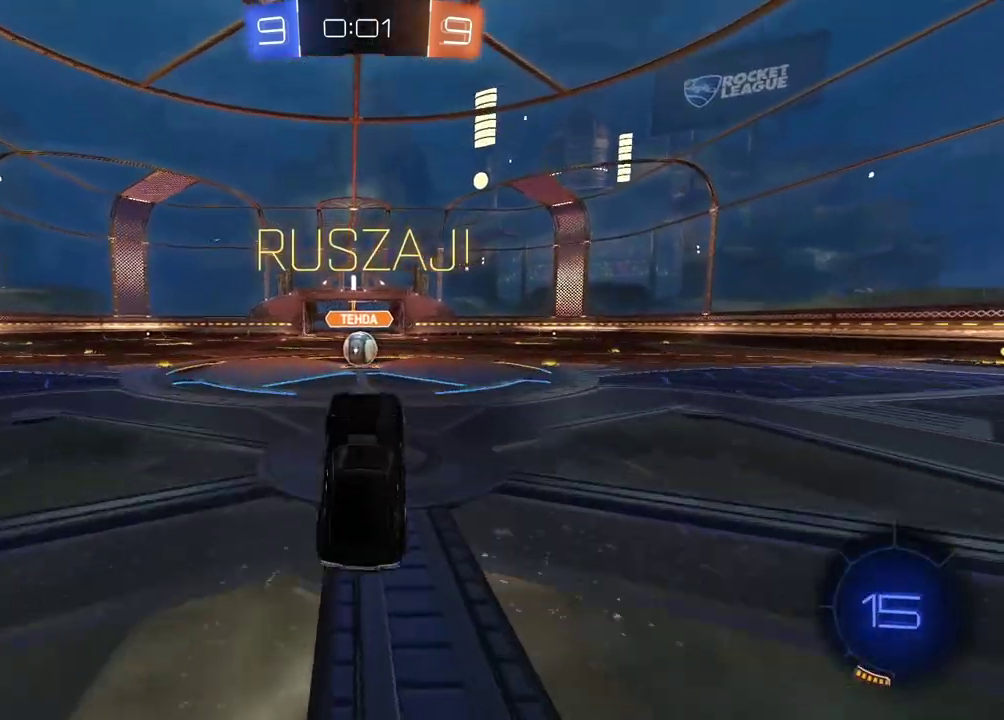
{"buttons": ["R2"], "left_stick": "center", "right_stick": "center", "events": [[267, "left_stick", "left"], [500, "R2", "down"], [500, "left_stick", "center"]]}
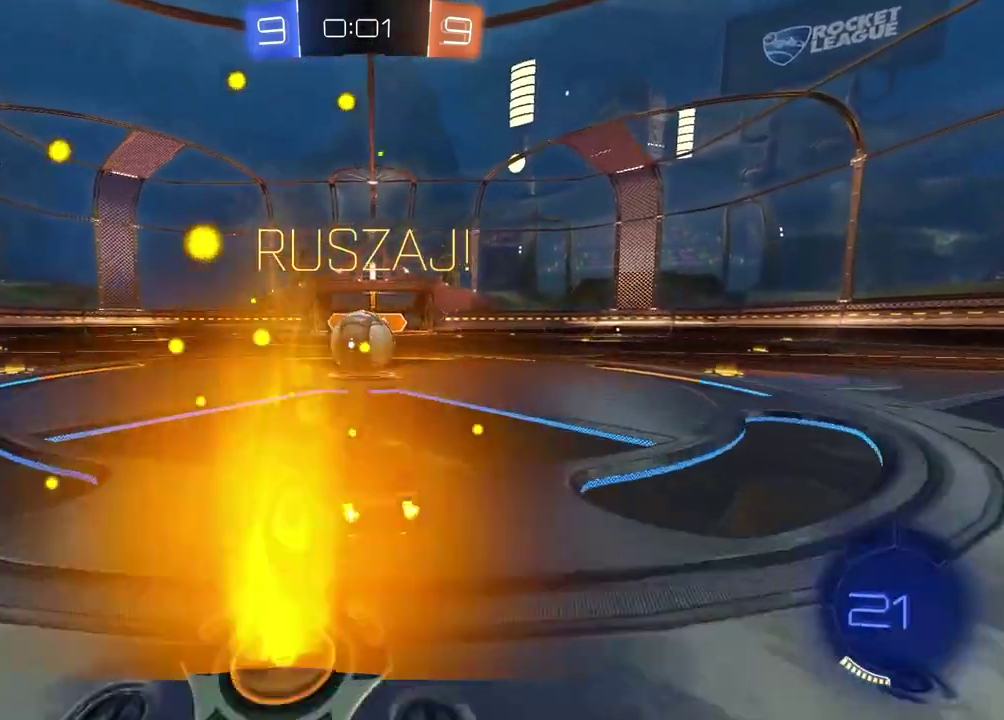
{"buttons": ["L2", "R2"], "left_stick": "right", "right_stick": "center", "events": [[50, "CROSS", "down"], [133, "CROSS", "up"], [133, "left_stick", "right"], [150, "L2", "down"], [150, "R2", "up"], [217, "R2", "down"], [233, "CROSS", "down"], [367, "CROSS", "up"], [417, "R2", "up"], [467, "R2", "down"]]}
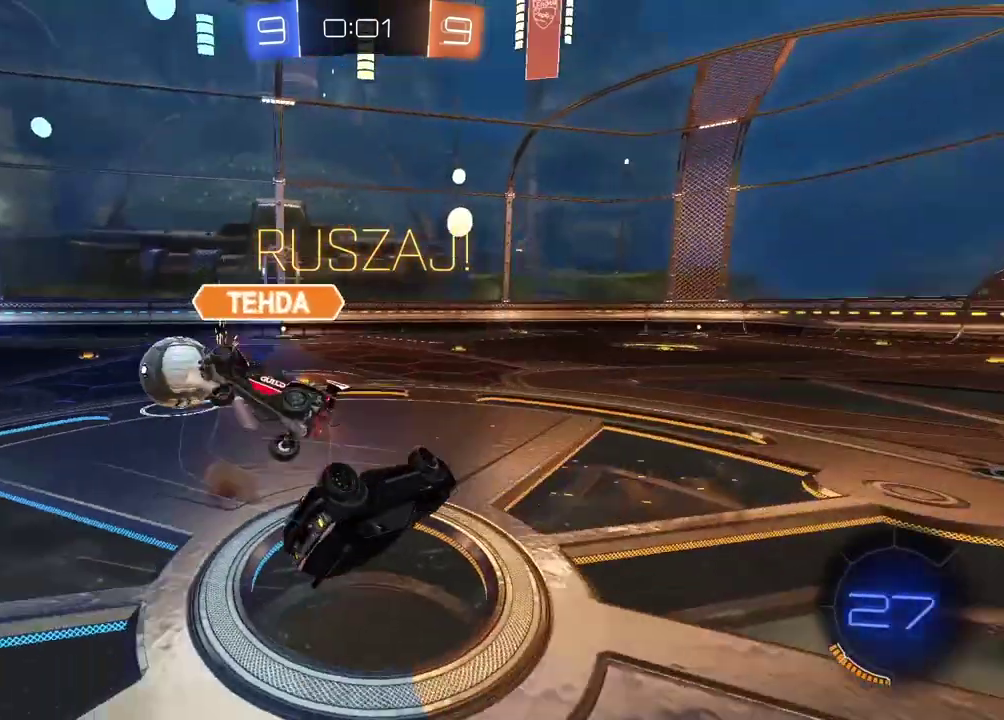
{"buttons": [], "left_stick": "center", "right_stick": "center", "events": [[167, "L2", "up"], [450, "left_stick", "center"], [467, "R2", "up"]]}
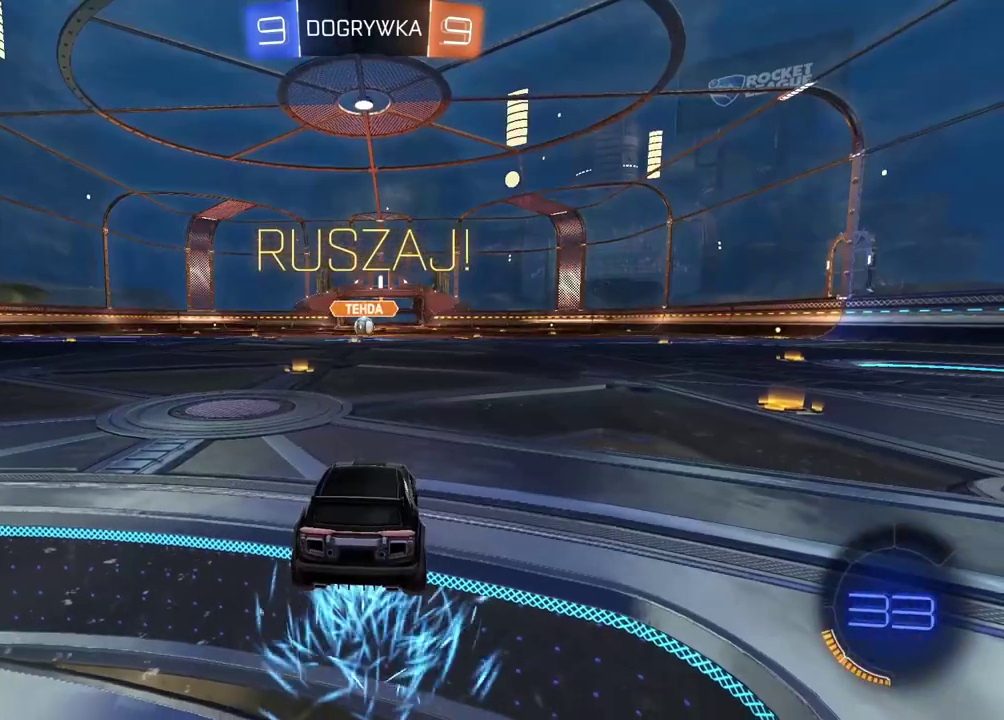
{"buttons": [], "left_stick": "center", "right_stick": "center", "events": []}
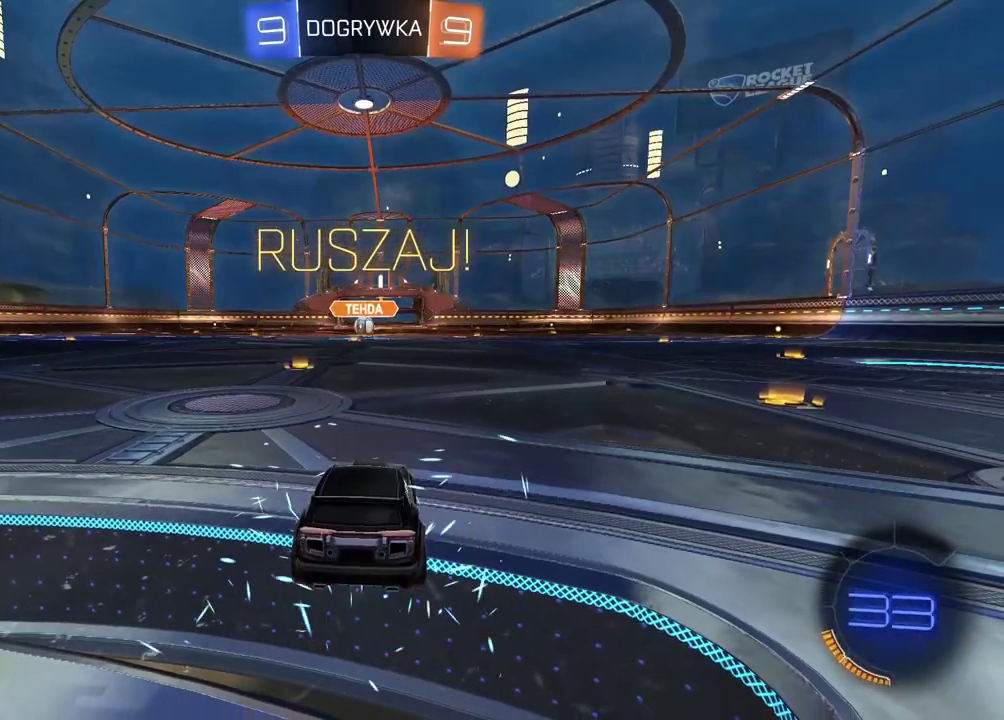
{"buttons": [], "left_stick": "center", "right_stick": "center", "events": [[250, "SELECT", "down"], [500, "SELECT", "up"]]}
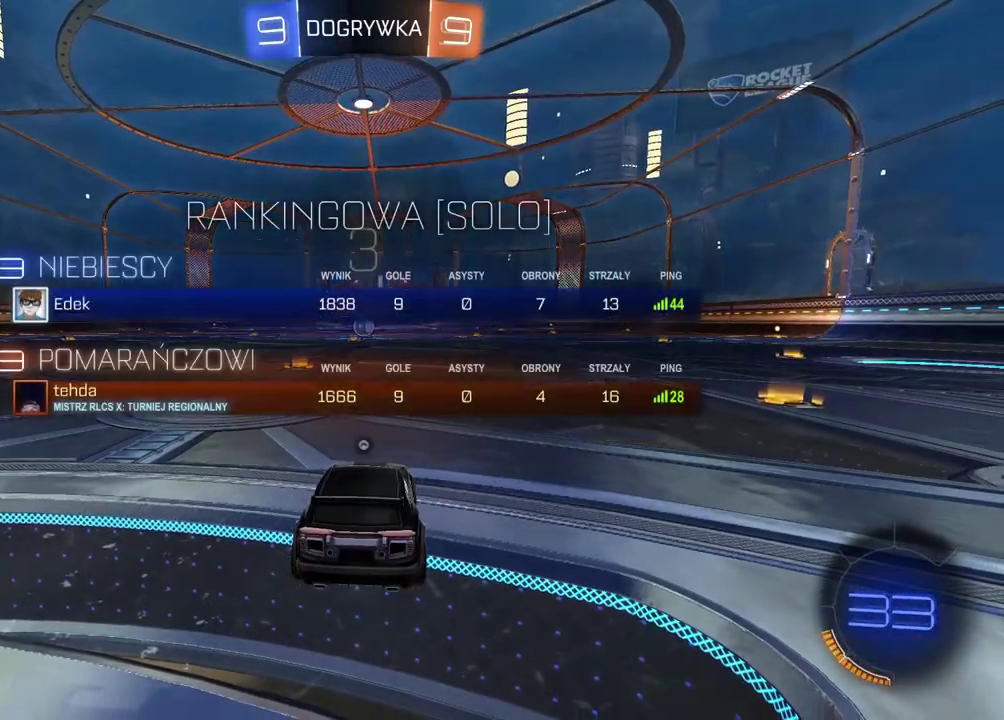
{"buttons": ["R2"], "left_stick": "center", "right_stick": "center", "events": [[17, "TRIANGLE", "down"], [67, "R2", "down"], [100, "TRIANGLE", "up"], [167, "TRIANGLE", "down"], [250, "TRIANGLE", "up"], [317, "TRIANGLE", "down"], [467, "TRIANGLE", "up"]]}
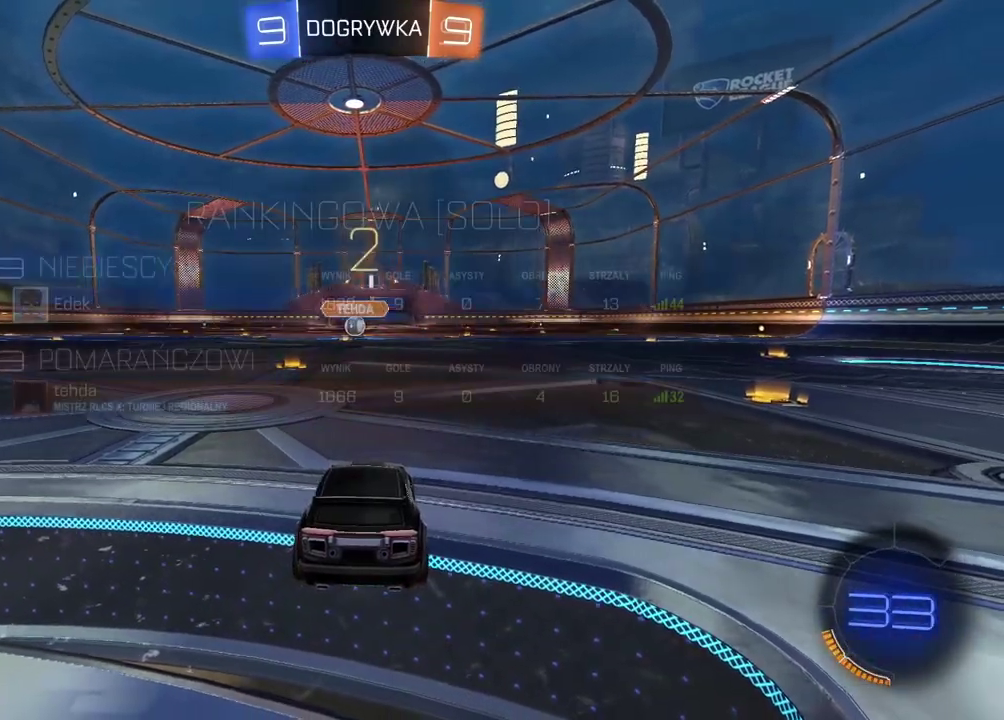
{"buttons": ["R2"], "left_stick": "center", "right_stick": "down-left", "events": [[450, "right_stick", "down-left"]]}
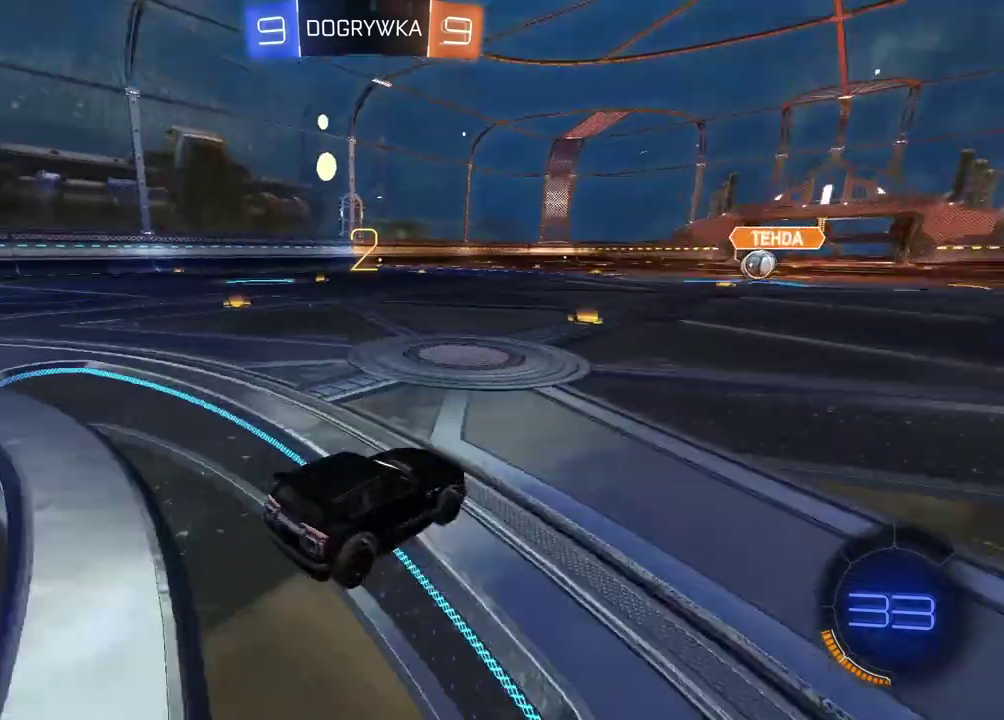
{"buttons": ["R2"], "left_stick": "center", "right_stick": "center", "events": [[50, "right_stick", "center"]]}
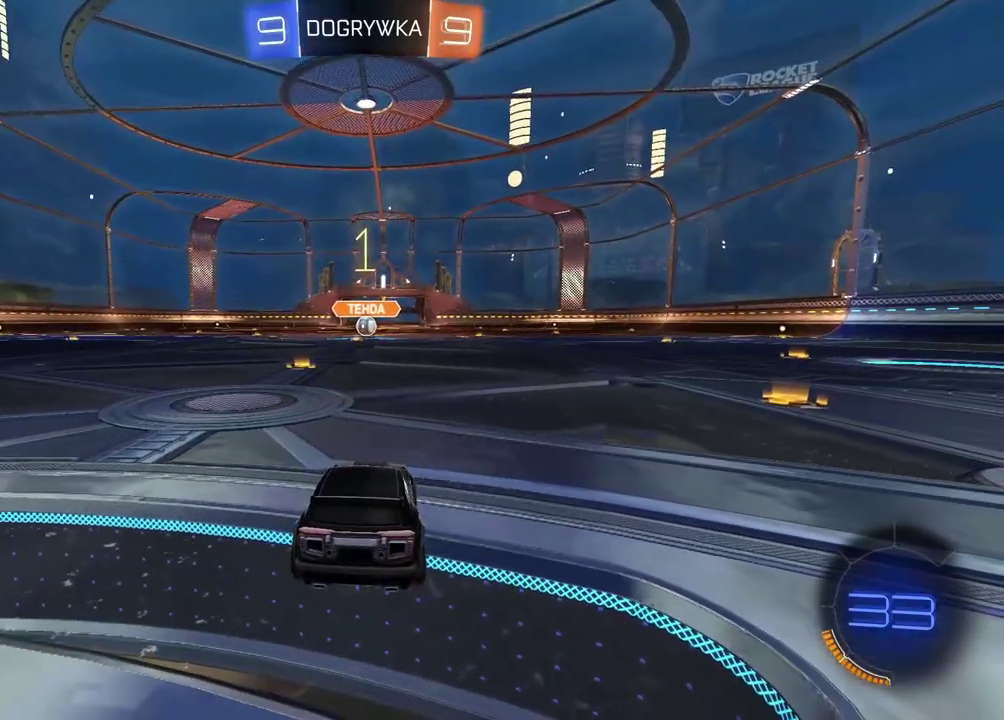
{"buttons": ["CIRCLE", "R2"], "left_stick": "center", "right_stick": "center", "events": [[500, "CIRCLE", "down"]]}
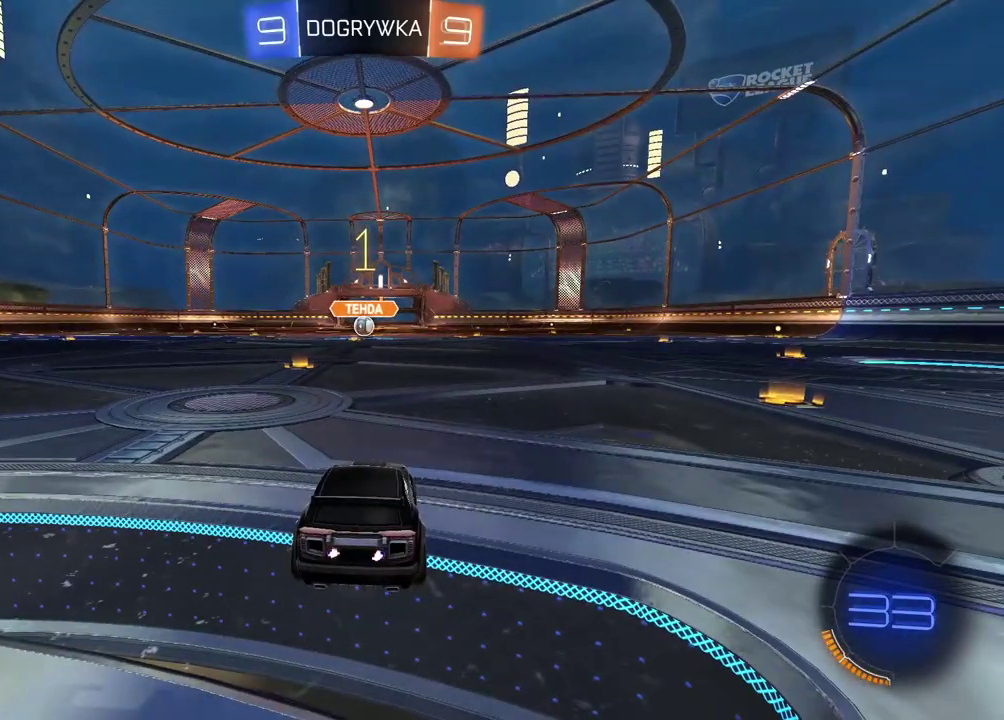
{"buttons": ["CIRCLE", "R2"], "left_stick": "center", "right_stick": "center", "events": [[117, "left_stick", "left"], [333, "left_stick", "center"]]}
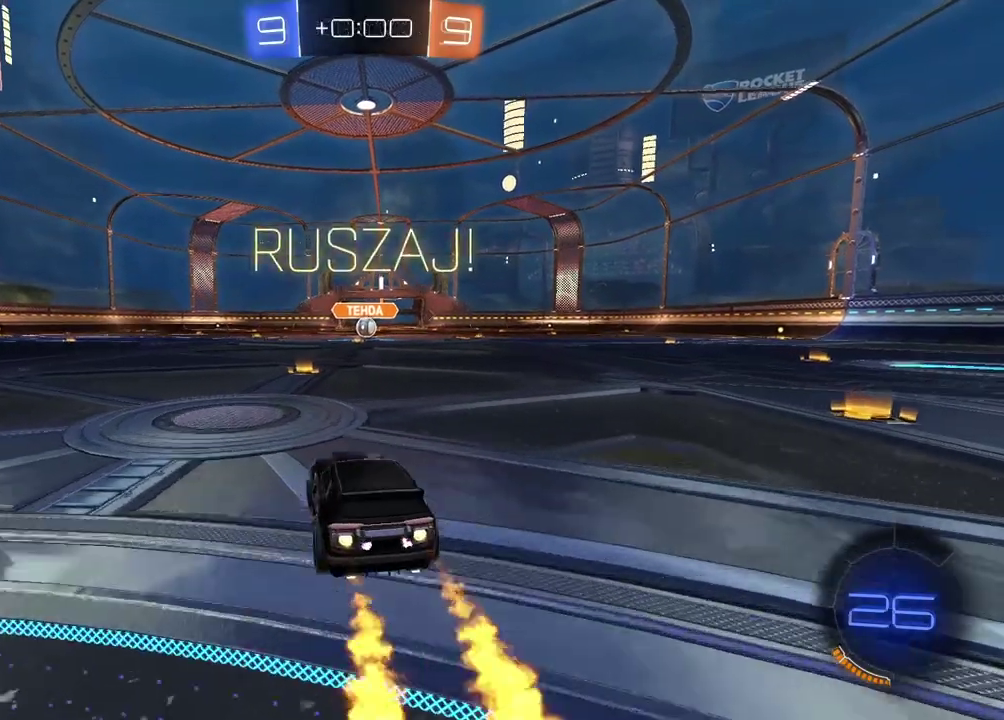
{"buttons": ["CROSS", "CIRCLE", "R2"], "left_stick": "up", "right_stick": "center", "events": [[100, "left_stick", "right"], [183, "left_stick", "up"], [283, "CROSS", "down"], [367, "CROSS", "up"], [383, "CIRCLE", "up"], [433, "CIRCLE", "down"], [467, "CROSS", "down"]]}
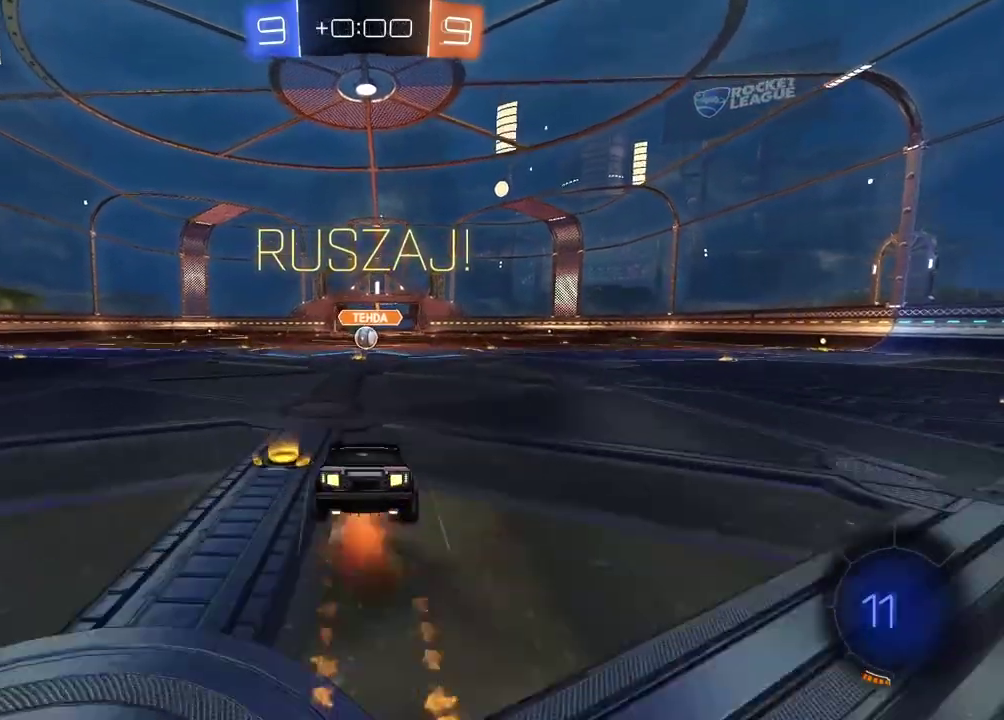
{"buttons": [], "left_stick": "center", "right_stick": "center", "events": [[33, "CROSS", "up"], [50, "CIRCLE", "up"], [83, "R2", "up"], [100, "left_stick", "center"]]}
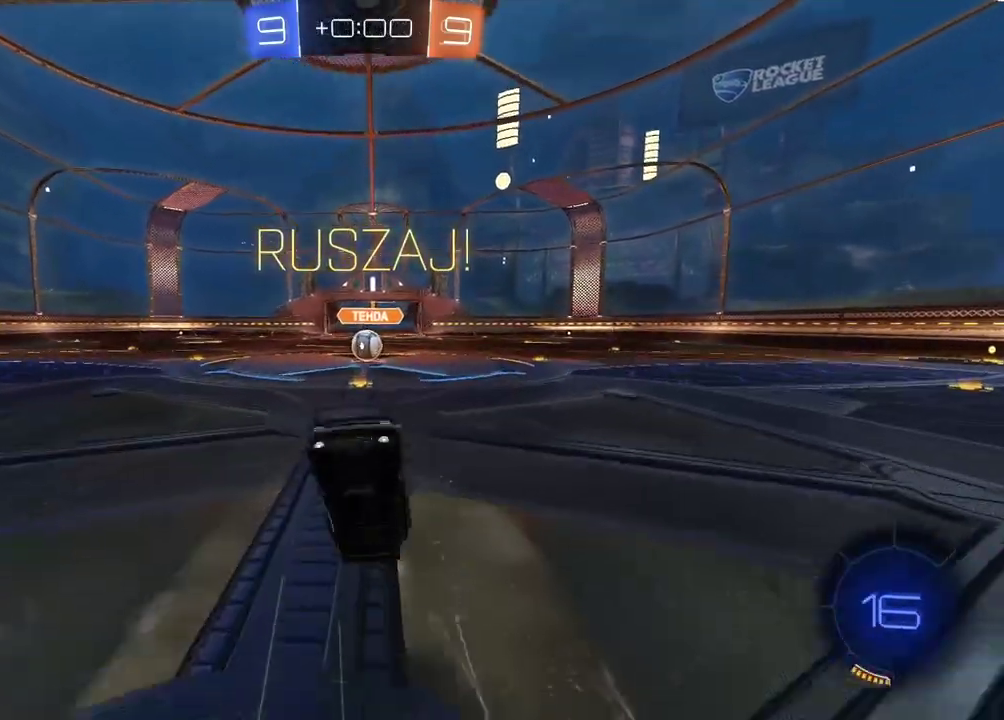
{"buttons": ["L2"], "left_stick": "center", "right_stick": "center", "events": [[217, "left_stick", "right"], [283, "left_stick", "center"], [483, "L2", "down"]]}
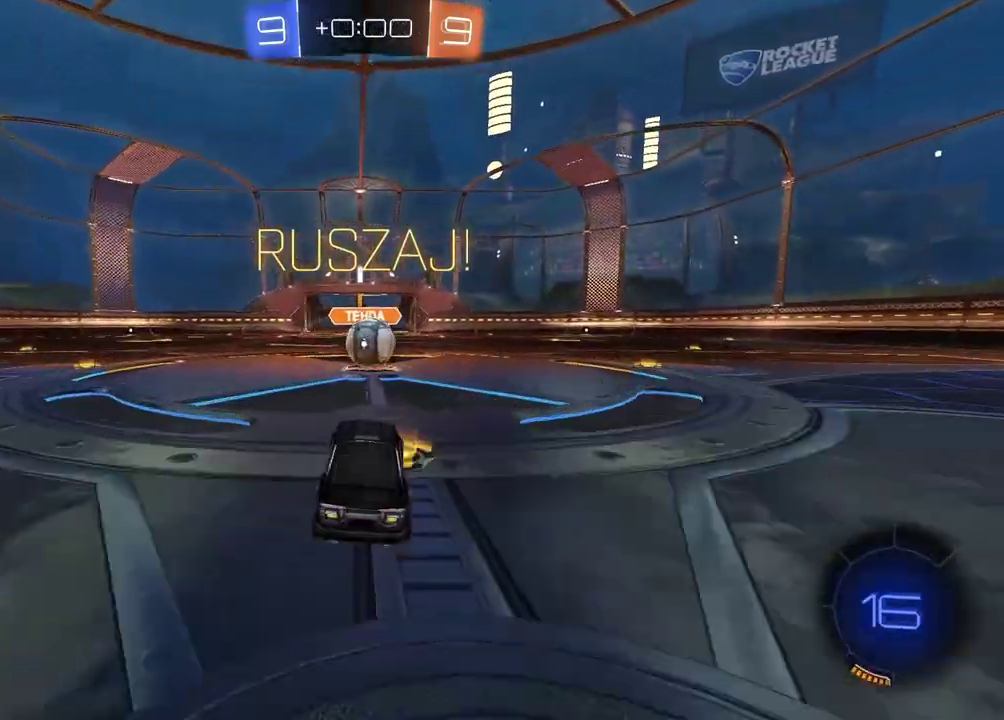
{"buttons": [], "left_stick": "up-right", "right_stick": "center"}
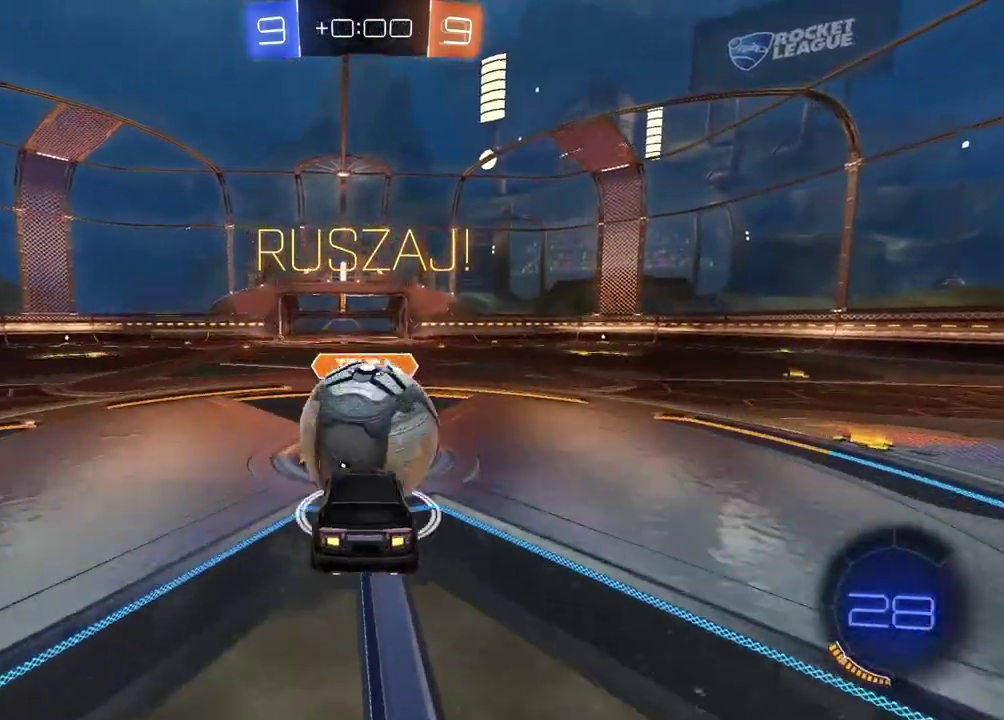
{"buttons": [], "left_stick": "up", "right_stick": "center", "events": [[67, "CROSS", "down"], [200, "CROSS", "up"], [417, "left_stick", "center"], [483, "left_stick", "up"]]}
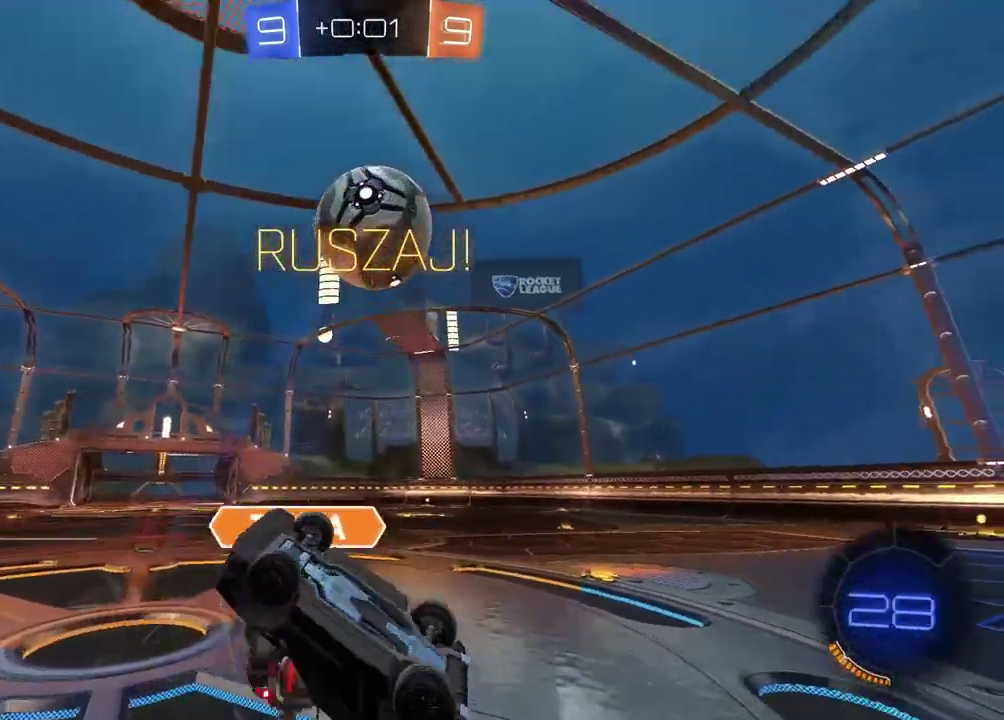
{"buttons": [], "left_stick": "left", "right_stick": "center", "events": [[67, "left_stick", "up-right"], [333, "TRIANGLE", "down"], [400, "TRIANGLE", "up"], [467, "left_stick", "left"]]}
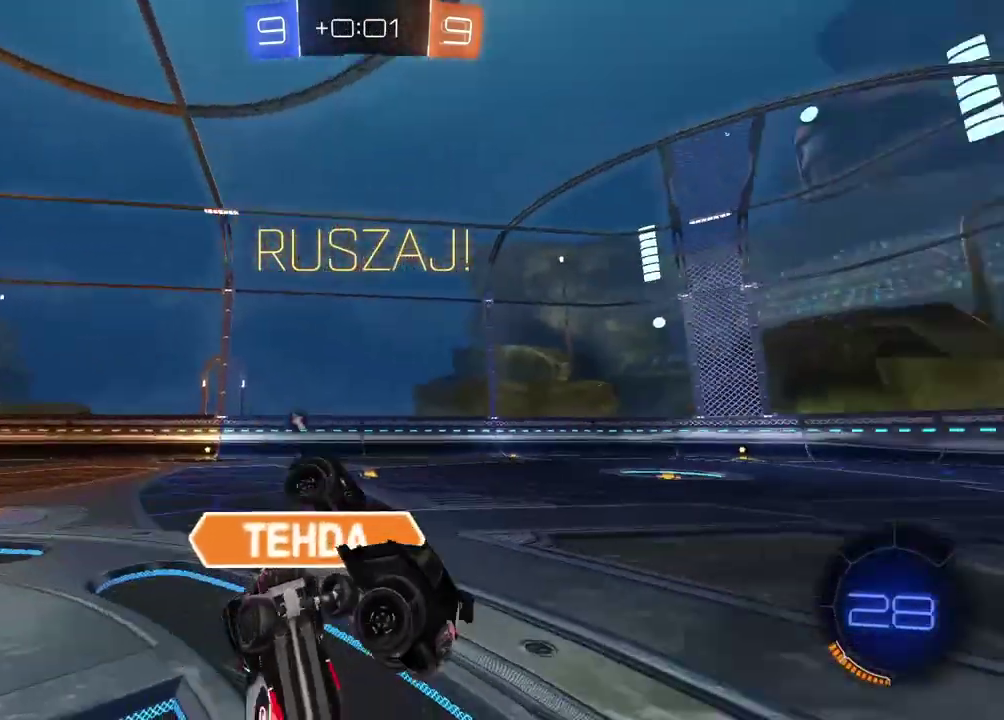
{"buttons": ["R2"], "left_stick": "center", "right_stick": "center", "events": [[83, "left_stick", "center"], [150, "left_stick", "right"], [183, "R2", "down"], [283, "left_stick", "center"]]}
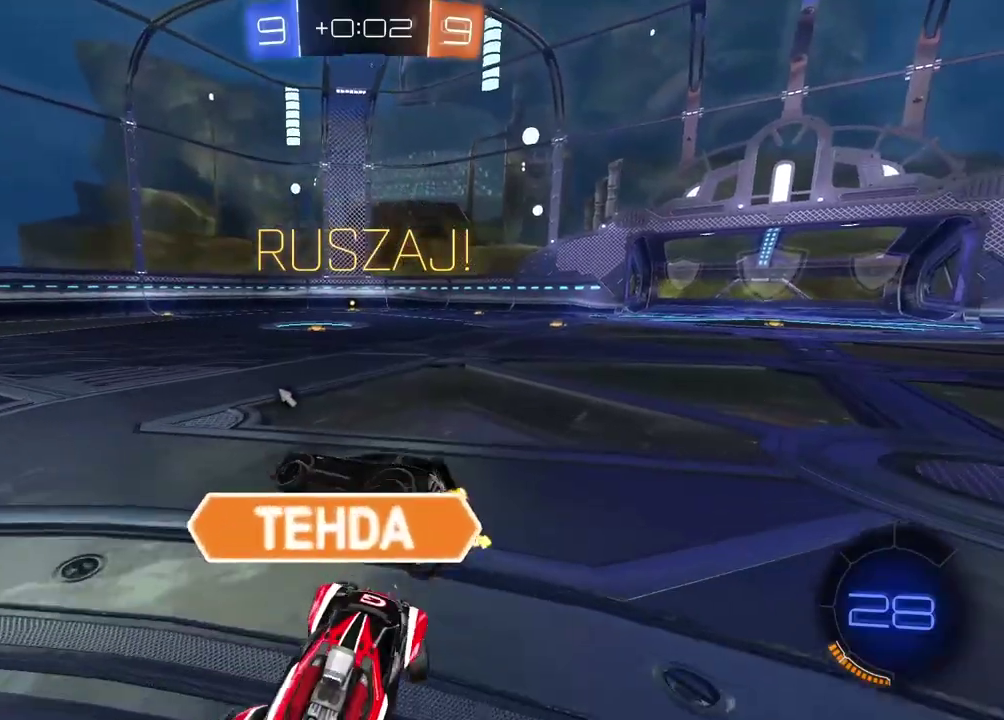
{"buttons": ["R2"], "left_stick": "left", "right_stick": "center", "events": [[383, "left_stick", "left"]]}
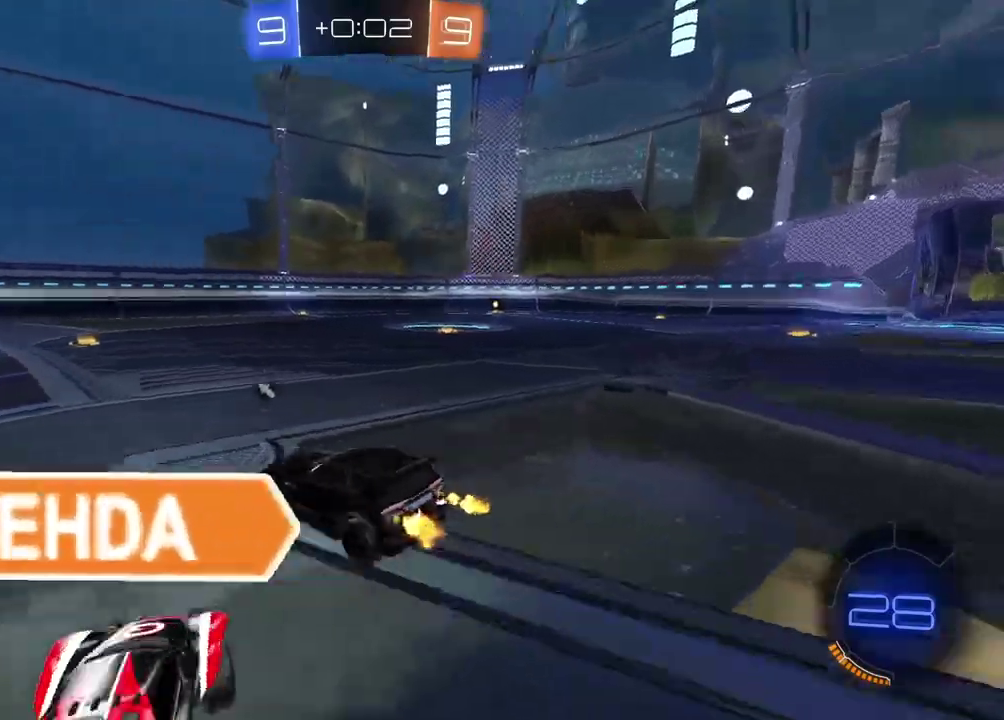
{"buttons": ["R2"], "left_stick": "right", "right_stick": "center", "events": [[83, "left_stick", "center"], [433, "left_stick", "right"]]}